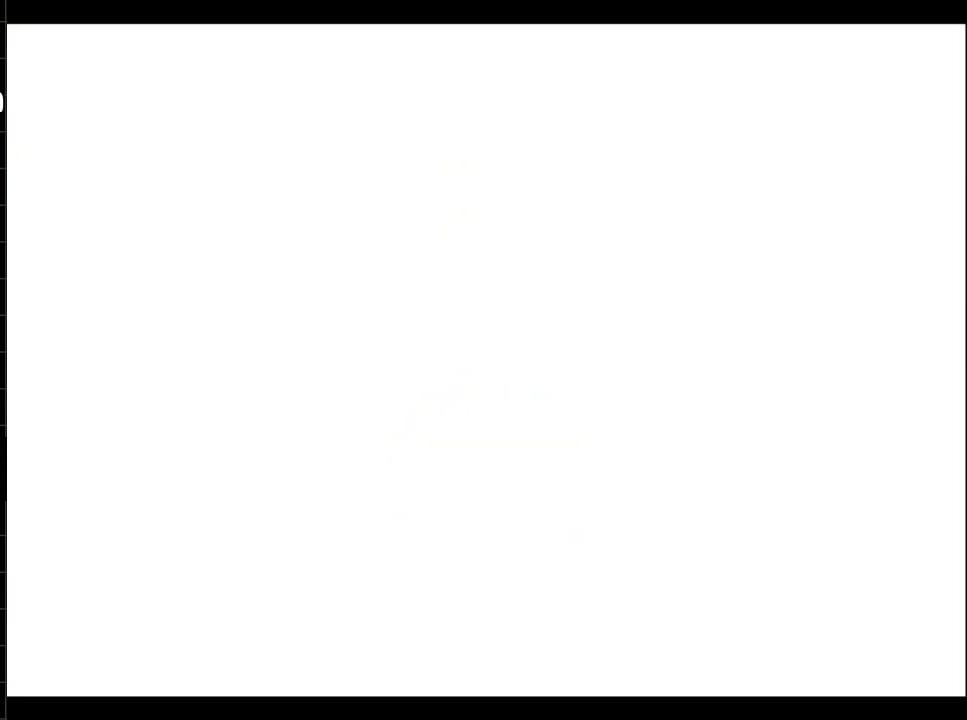
Gameplay with a controller (Xbox layout); each line is a JSON object with the inputs held at the frame after it. "events" lists button and stick changes between this image and that frame as [ms after this image, input, new state], when the widget could be followed in between. Not read: L3 R3.
{"buttons": [], "left_stick": "center", "right_stick": "center", "events": []}
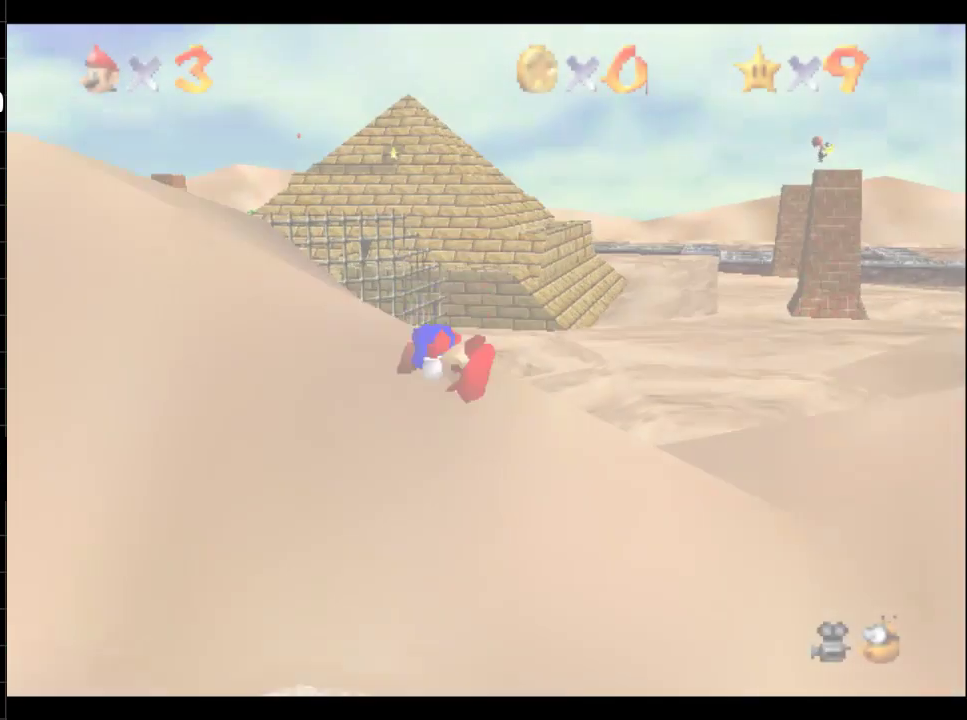
{"buttons": [], "left_stick": "center", "right_stick": "center", "events": [[284, "right_stick", "right"], [384, "right_stick", "center"]]}
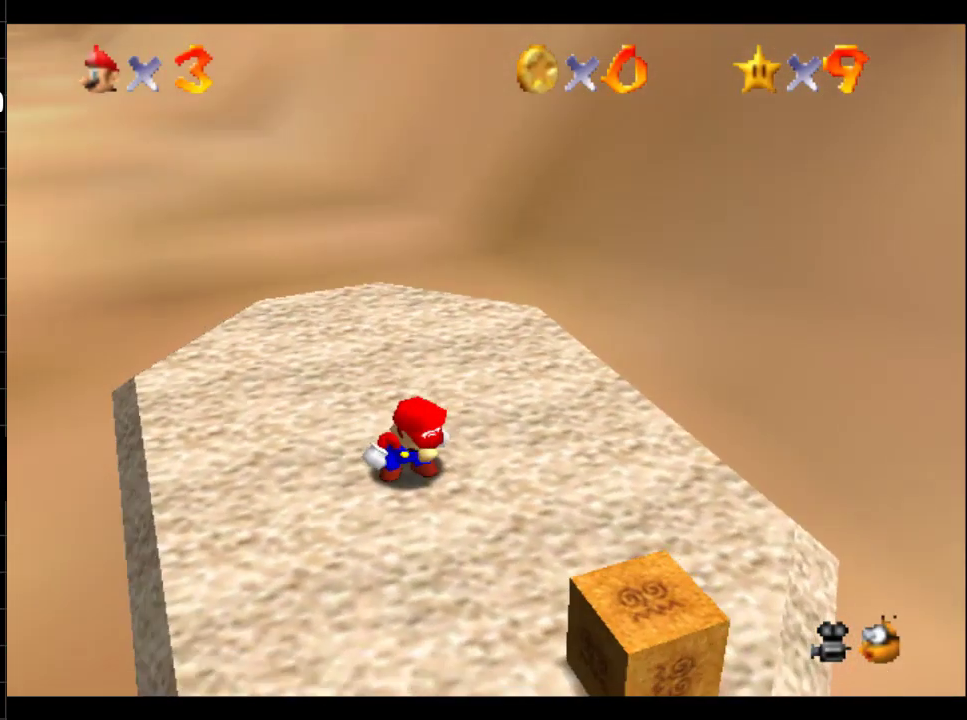
{"buttons": [], "left_stick": "up", "right_stick": "center", "events": [[150, "left_stick", "up"]]}
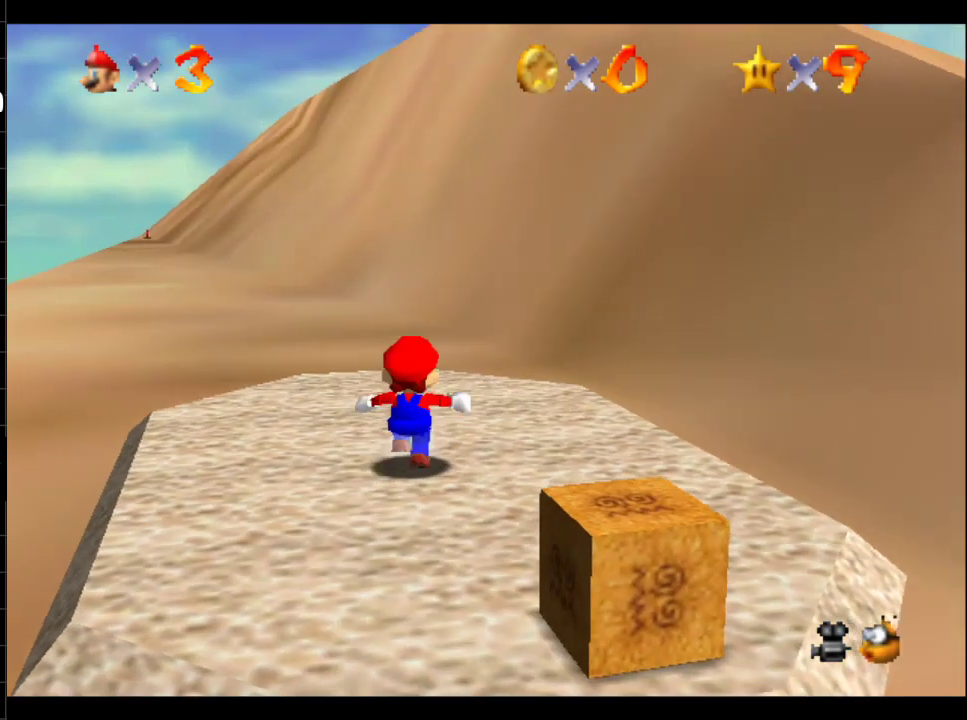
{"buttons": [], "left_stick": "up", "right_stick": "center", "events": []}
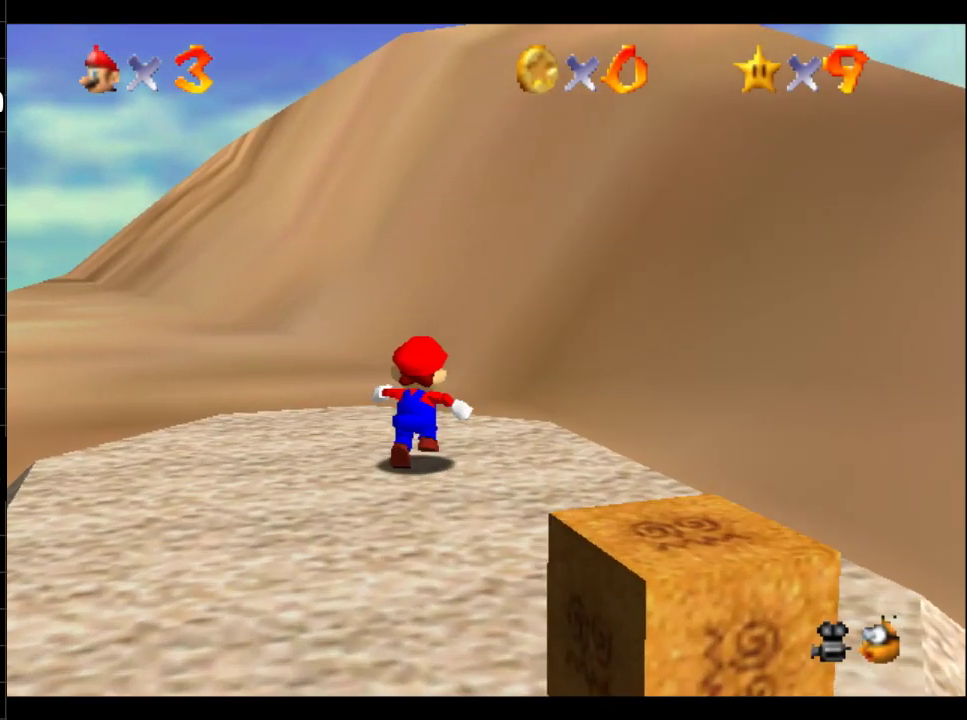
{"buttons": [], "left_stick": "up", "right_stick": "center", "events": [[100, "A", "down"], [100, "B", "down"], [283, "A", "up"], [283, "B", "up"]]}
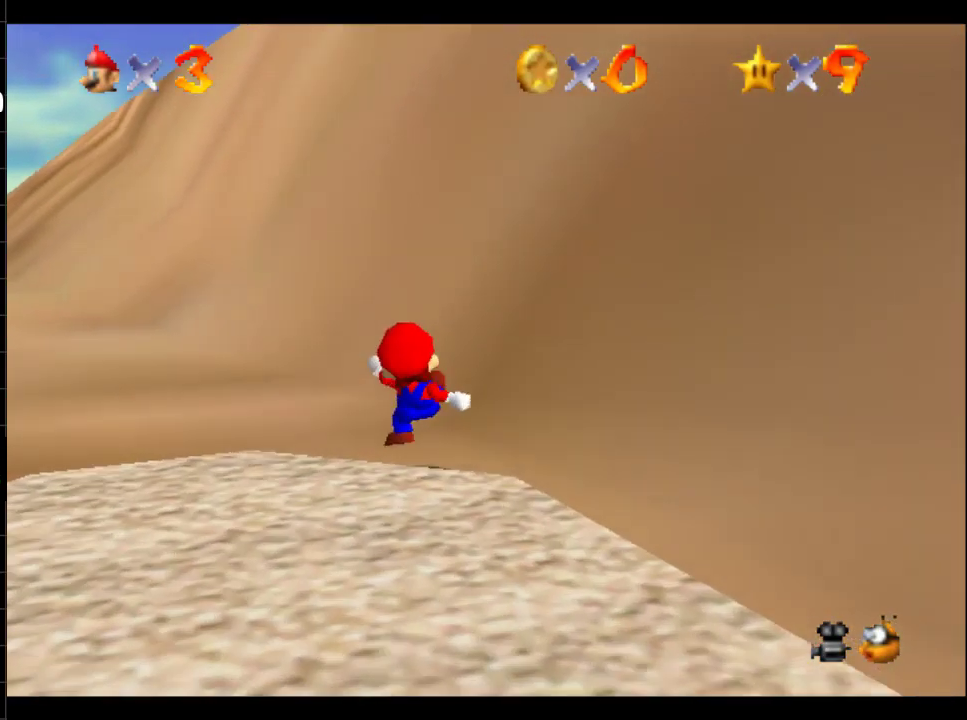
{"buttons": ["B"], "left_stick": "up-right", "right_stick": "center", "events": [[17, "B", "down"], [467, "left_stick", "up-right"]]}
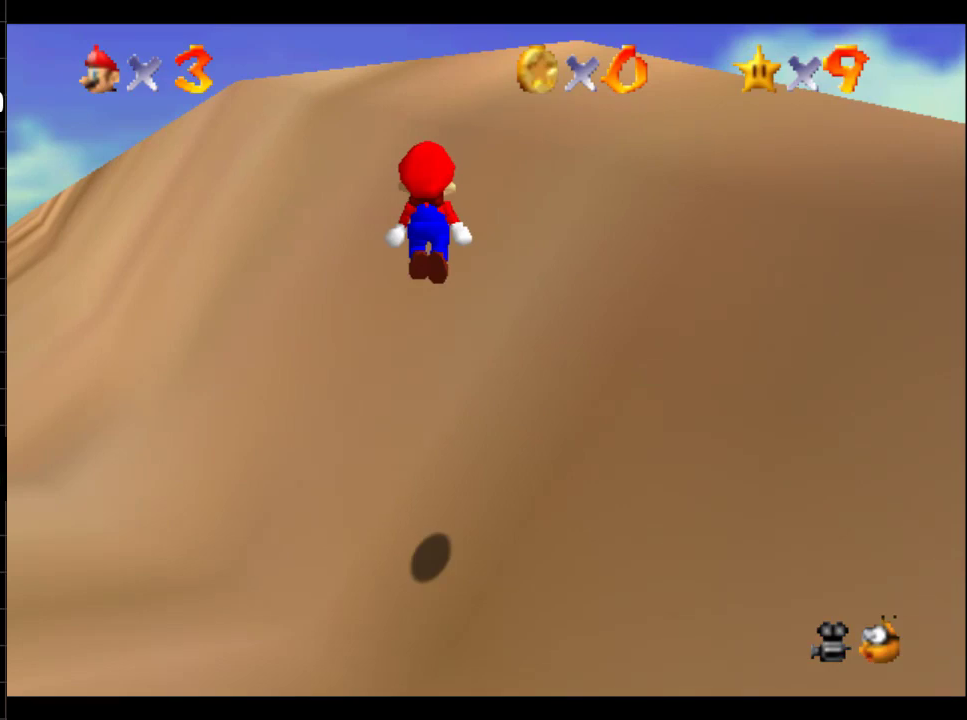
{"buttons": ["B"], "left_stick": "up-right", "right_stick": "center", "events": [[83, "B", "up"], [250, "B", "down"]]}
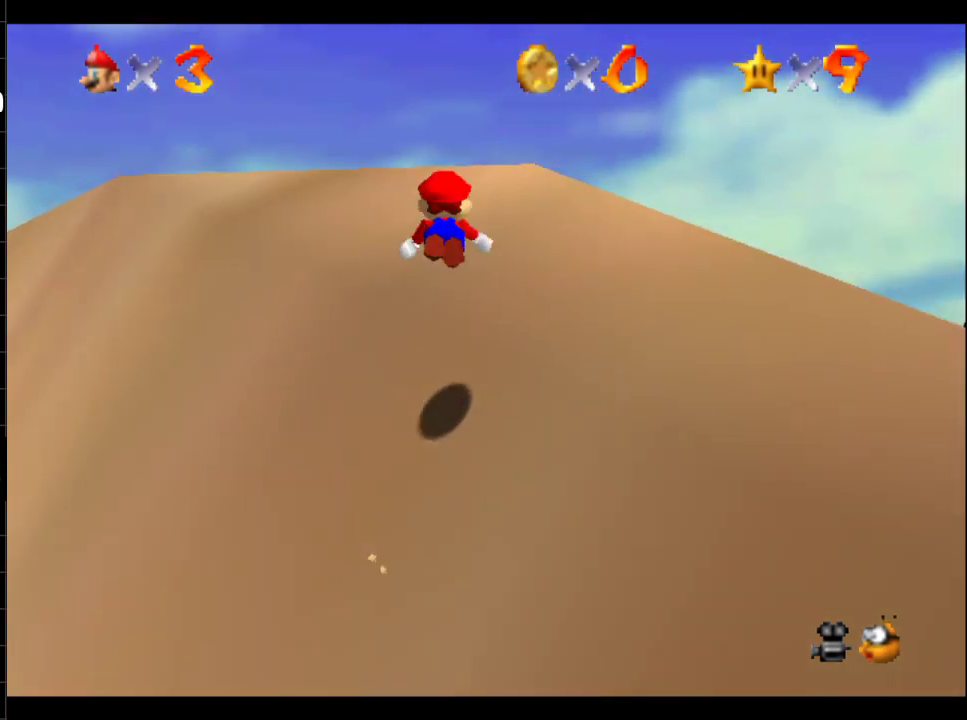
{"buttons": [], "left_stick": "up", "right_stick": "center", "events": [[150, "B", "up"], [150, "left_stick", "up"]]}
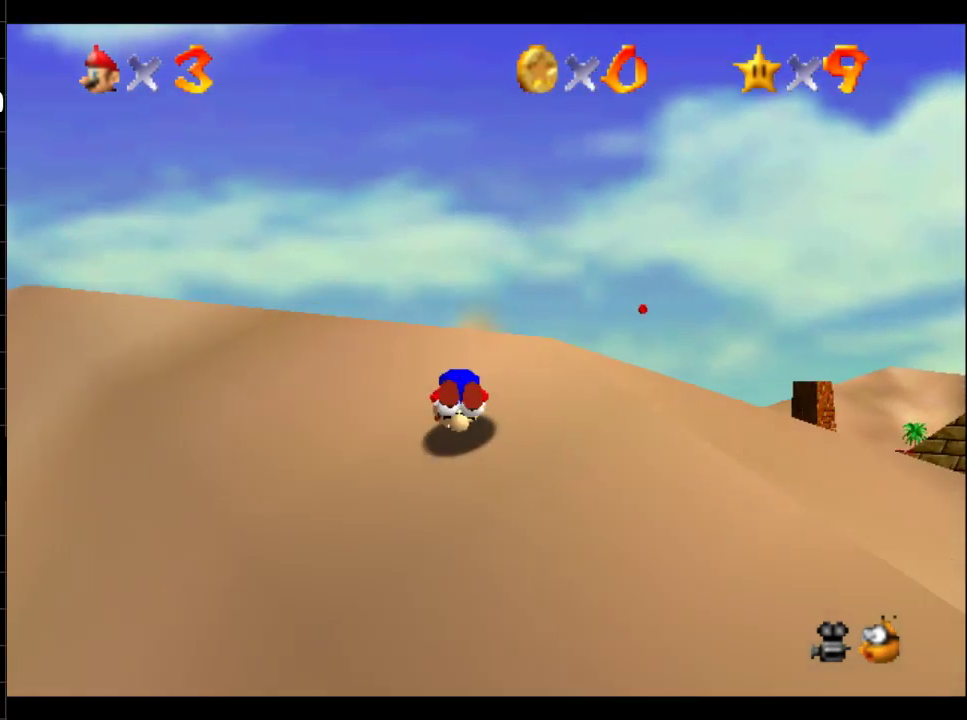
{"buttons": ["B"], "left_stick": "up", "right_stick": "center", "events": [[317, "B", "down"]]}
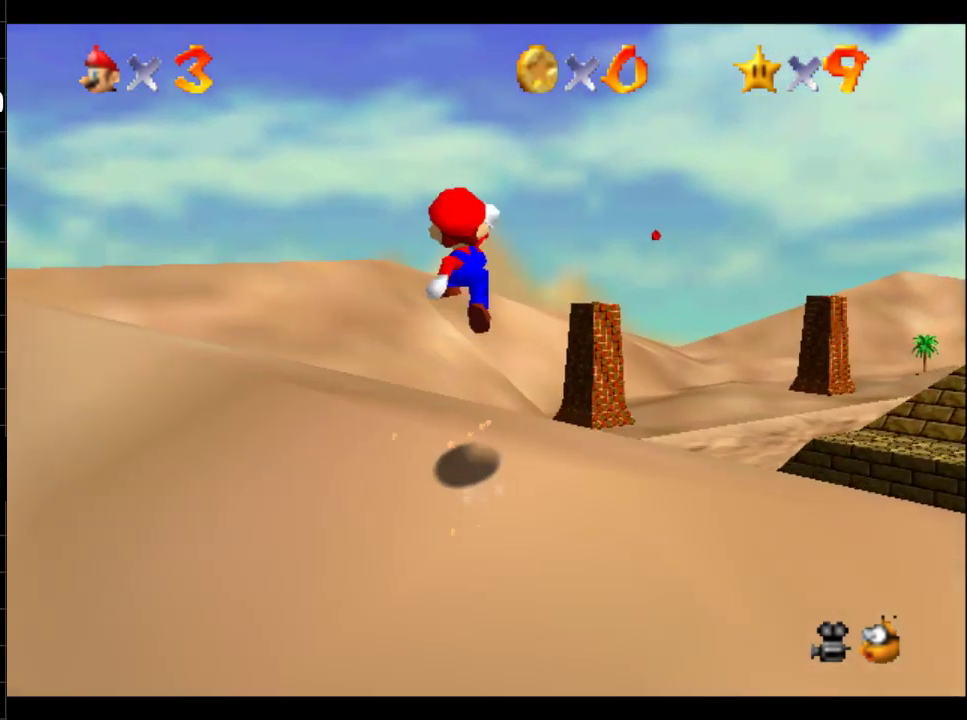
{"buttons": [], "left_stick": "up-right", "right_stick": "center", "events": [[84, "B", "up"], [150, "A", "down"], [217, "left_stick", "up-right"], [317, "A", "up"]]}
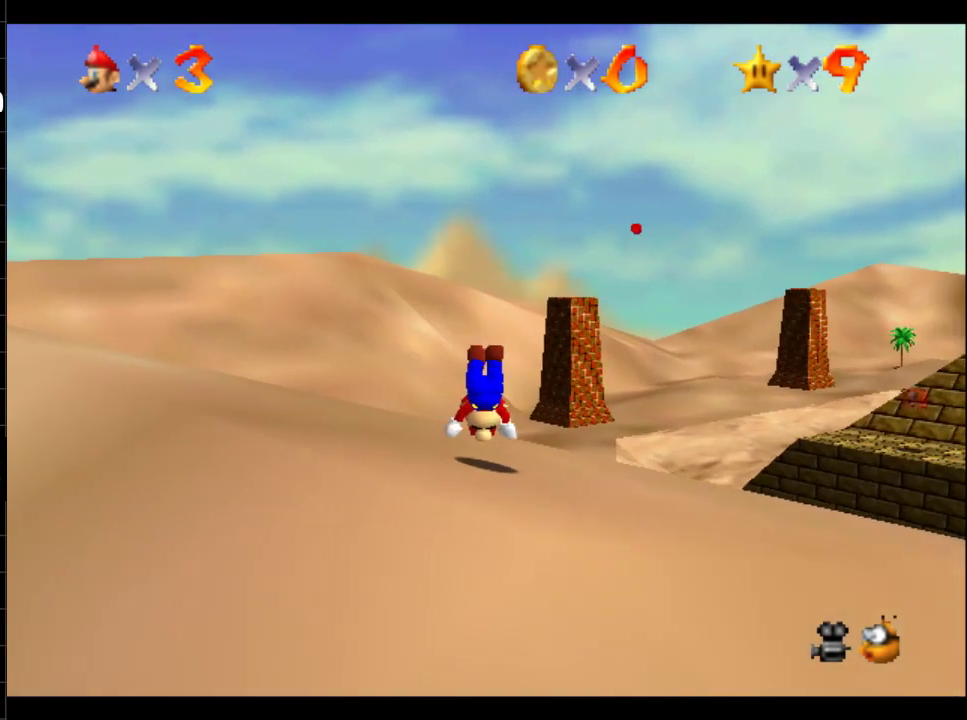
{"buttons": [], "left_stick": "up", "right_stick": "center", "events": [[150, "left_stick", "up"], [250, "B", "down"], [384, "B", "up"]]}
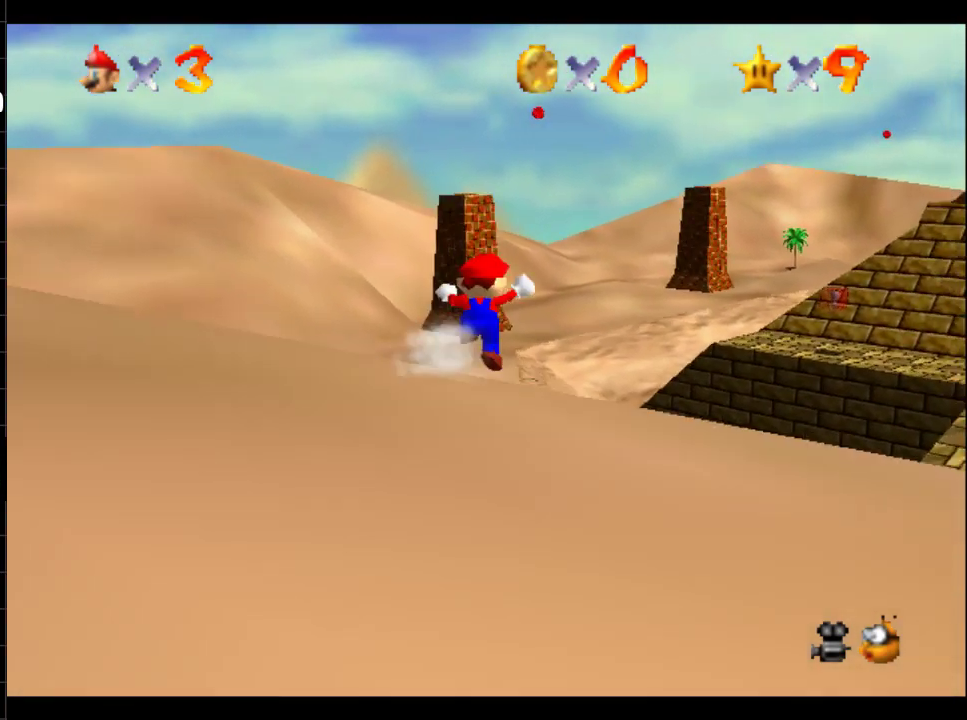
{"buttons": [], "left_stick": "right", "right_stick": "center", "events": [[217, "left_stick", "right"]]}
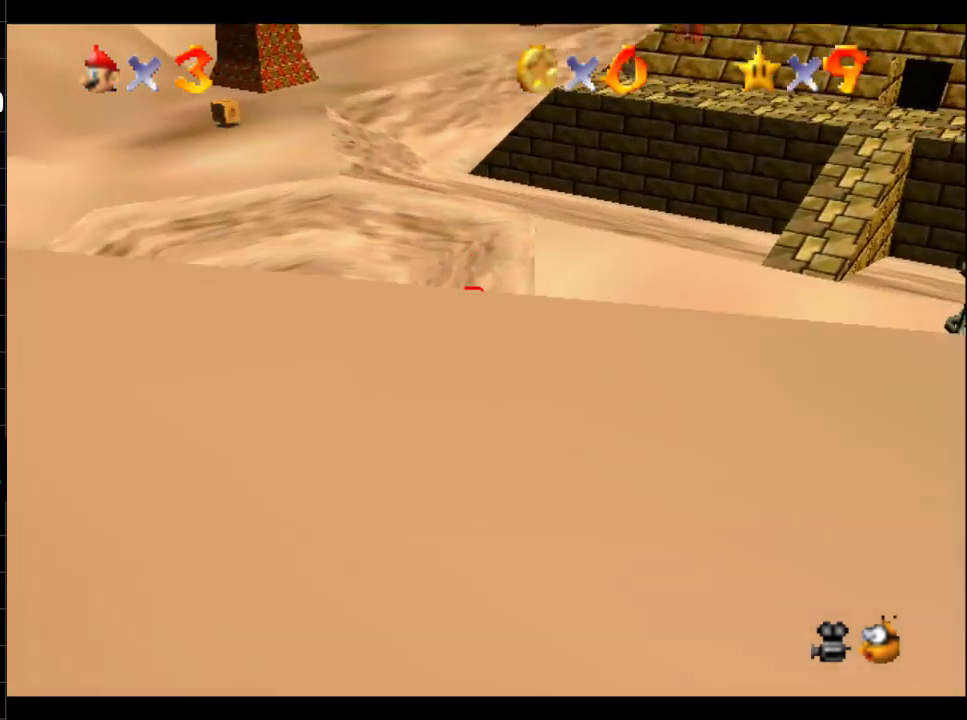
{"buttons": [], "left_stick": "up-right", "right_stick": "center", "events": [[150, "left_stick", "up-right"]]}
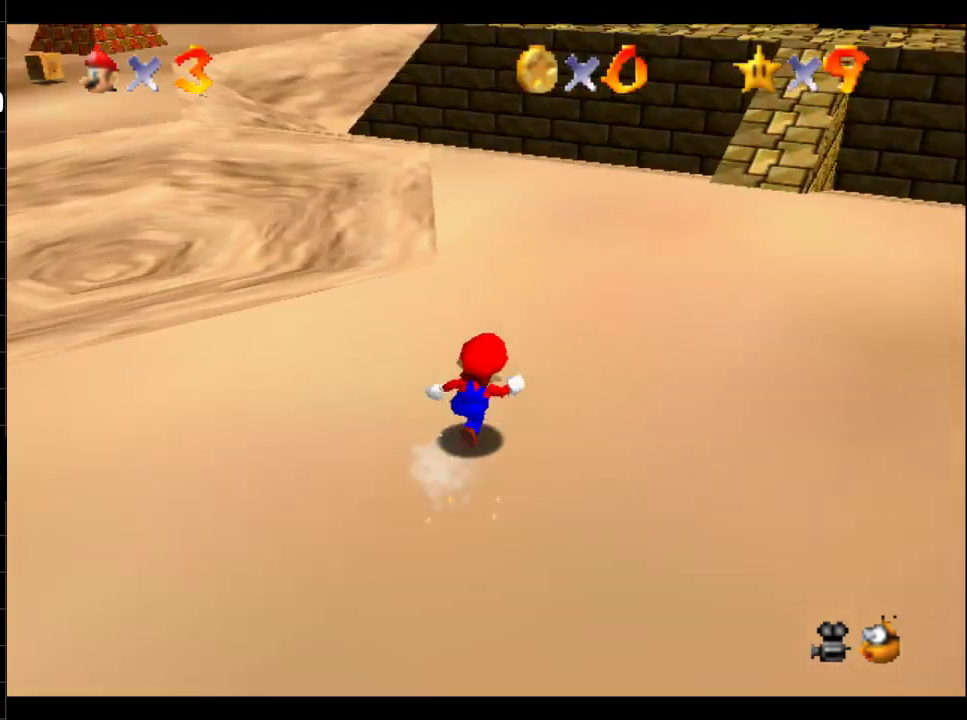
{"buttons": [], "left_stick": "up-right", "right_stick": "center", "events": [[100, "B", "down"], [150, "B", "up"]]}
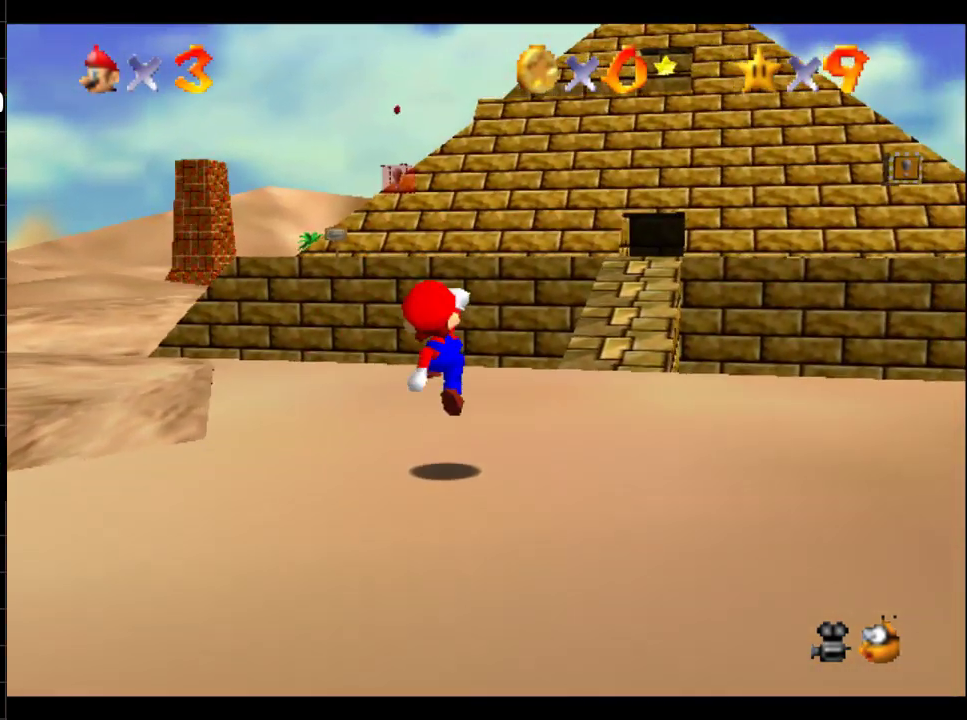
{"buttons": [], "left_stick": "up-right", "right_stick": "center", "events": []}
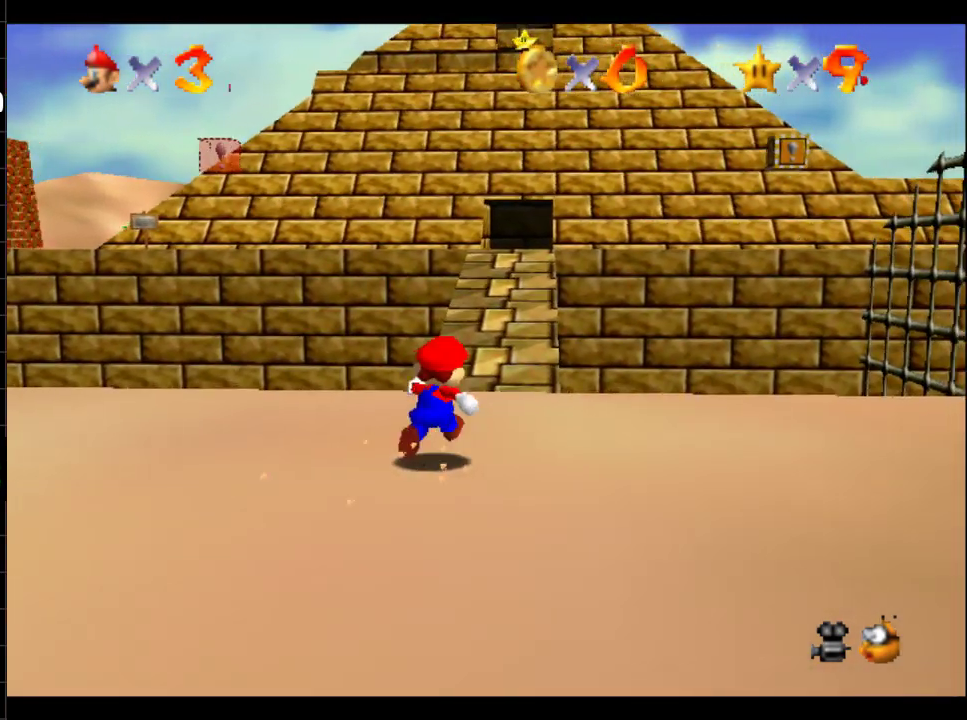
{"buttons": [], "left_stick": "up-right", "right_stick": "center", "events": [[117, "left_stick", "up"], [367, "left_stick", "up-right"]]}
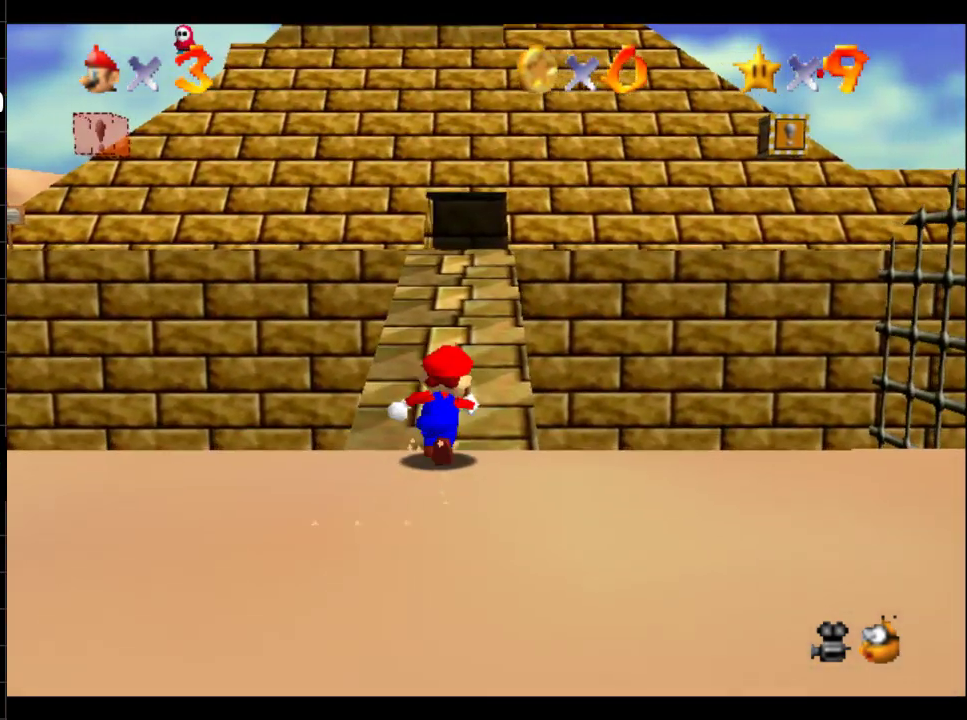
{"buttons": ["A", "B"], "left_stick": "up", "right_stick": "center", "events": [[33, "left_stick", "up"], [417, "A", "down"], [417, "B", "down"]]}
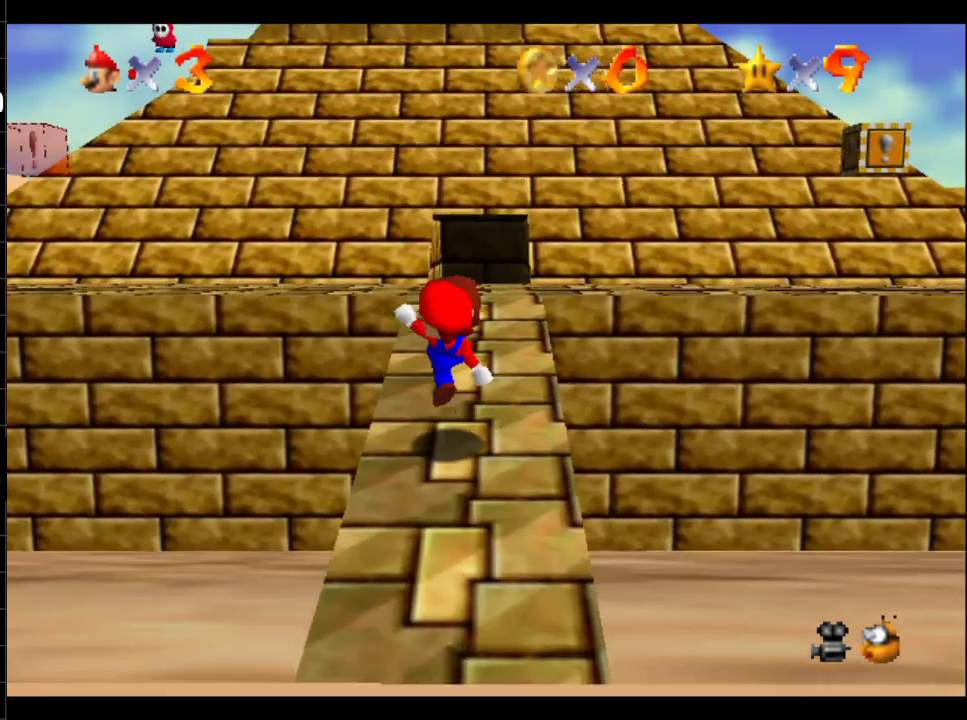
{"buttons": [], "left_stick": "up-right", "right_stick": "center", "events": [[34, "A", "up"], [84, "B", "up"], [84, "left_stick", "up-right"], [301, "B", "down"], [434, "B", "up"]]}
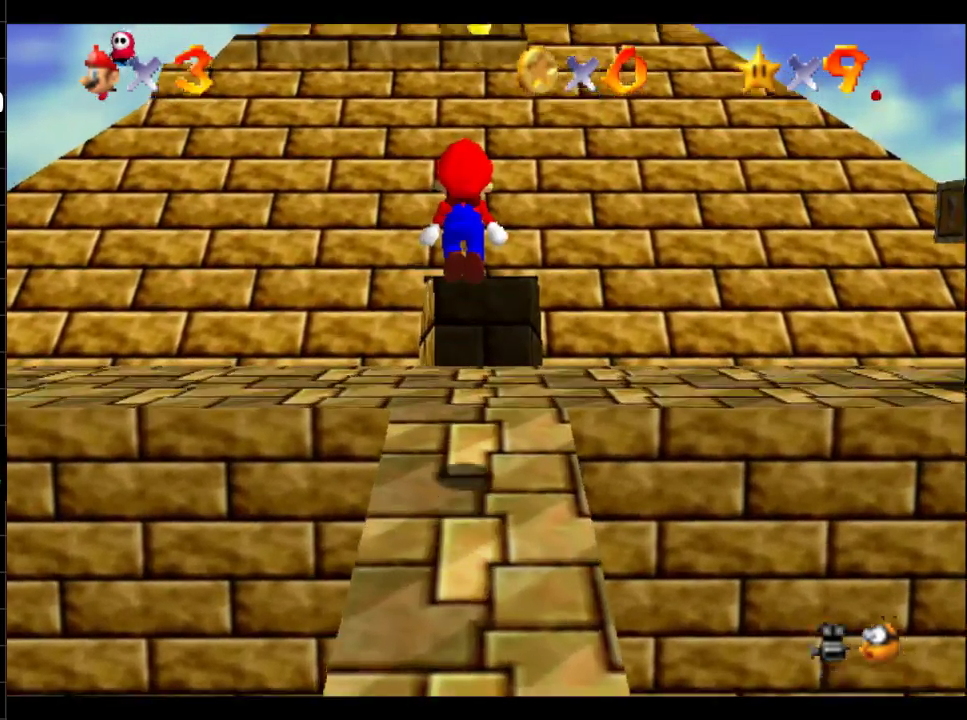
{"buttons": ["B"], "left_stick": "up-right", "right_stick": "center", "events": [[434, "B", "down"]]}
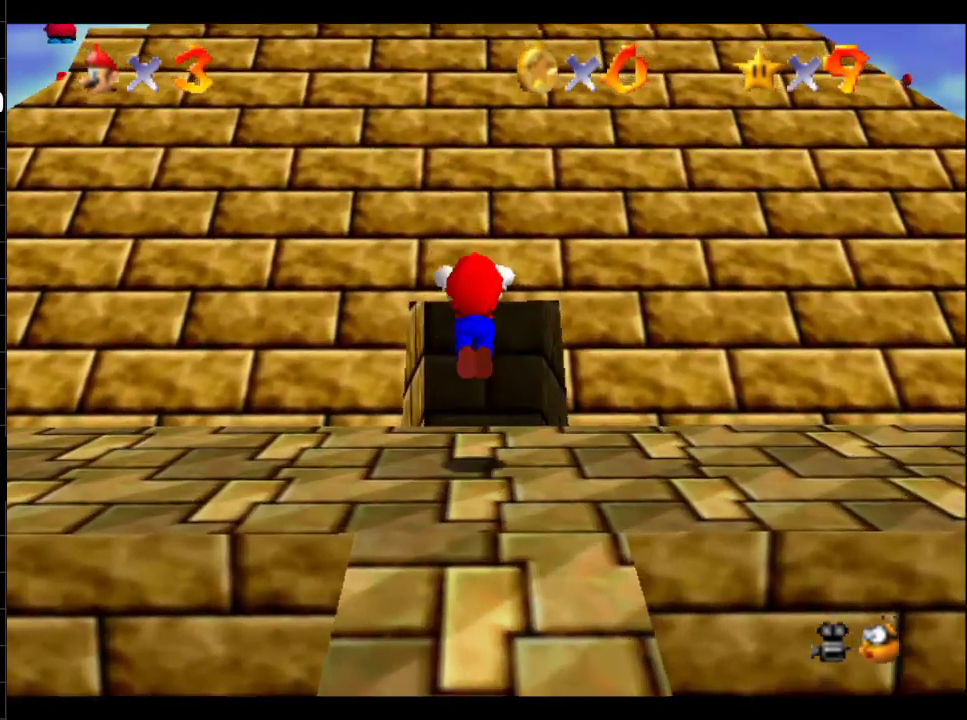
{"buttons": [], "left_stick": "up-right", "right_stick": "center", "events": [[401, "B", "up"]]}
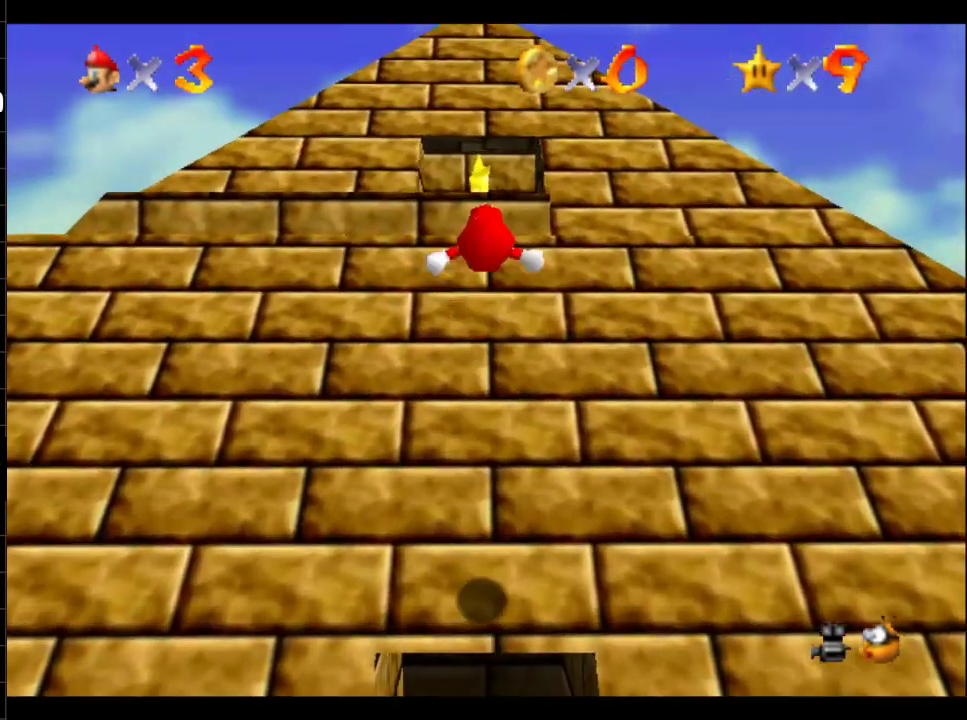
{"buttons": [], "left_stick": "up", "right_stick": "center", "events": [[267, "left_stick", "up"]]}
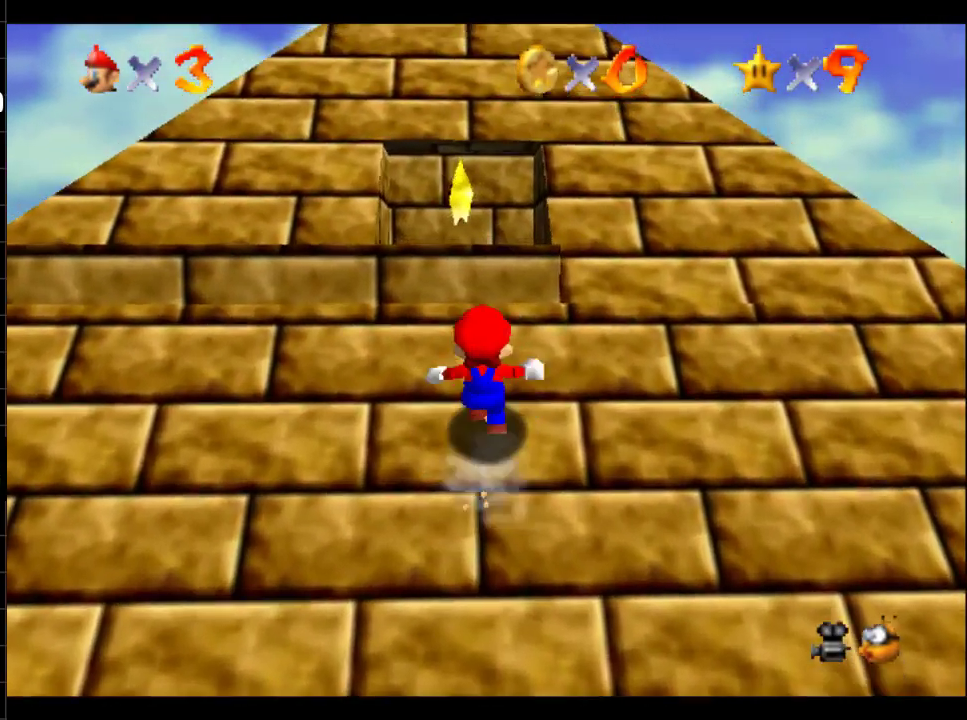
{"buttons": ["A"], "left_stick": "up-left", "right_stick": "center", "events": [[17, "B", "down"], [234, "B", "up"], [301, "left_stick", "up-left"], [417, "A", "down"]]}
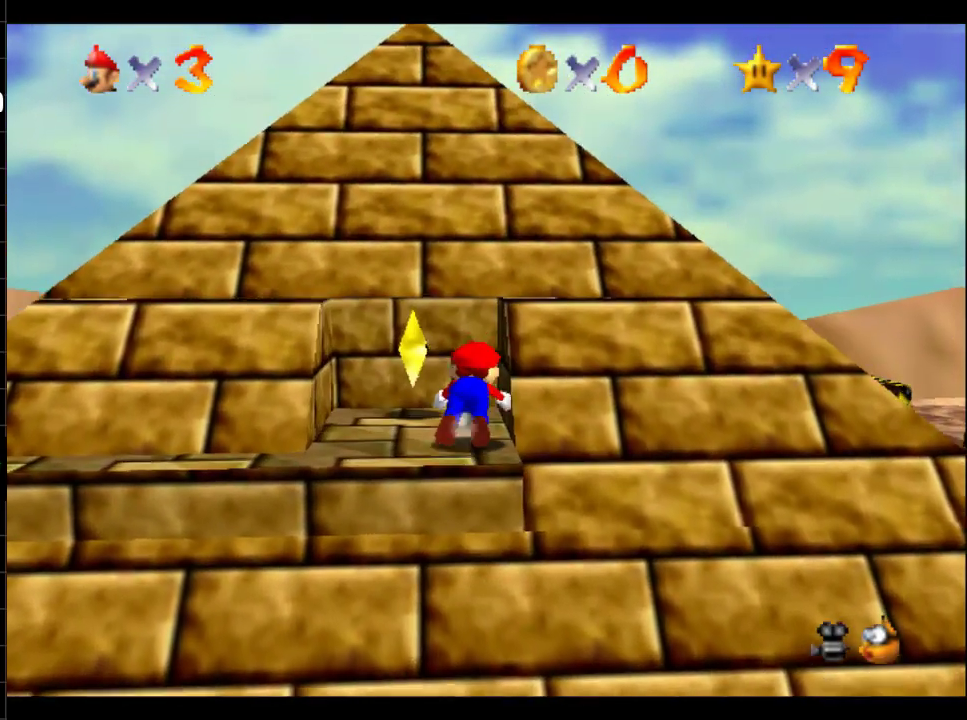
{"buttons": [], "left_stick": "center", "right_stick": "center", "events": [[17, "A", "up"], [50, "left_stick", "left"], [283, "left_stick", "up-left"], [333, "left_stick", "up"], [434, "left_stick", "center"]]}